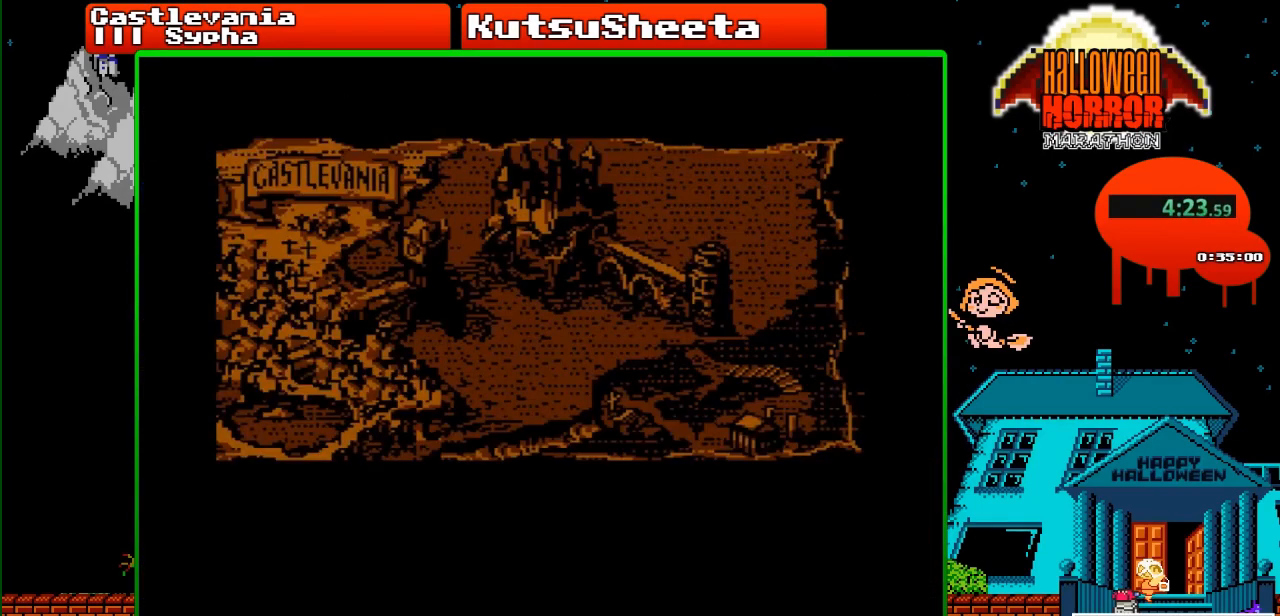
Gameplay with a controller (Nintendo layout); each line is a JSON object with the inputs held at the frame after it. "events" lists button and stick changes between this image and that frame as [ms after this image, input, new state], when the widget could be followed in between. Not read: L3 R3.
{"buttons": [], "events": []}
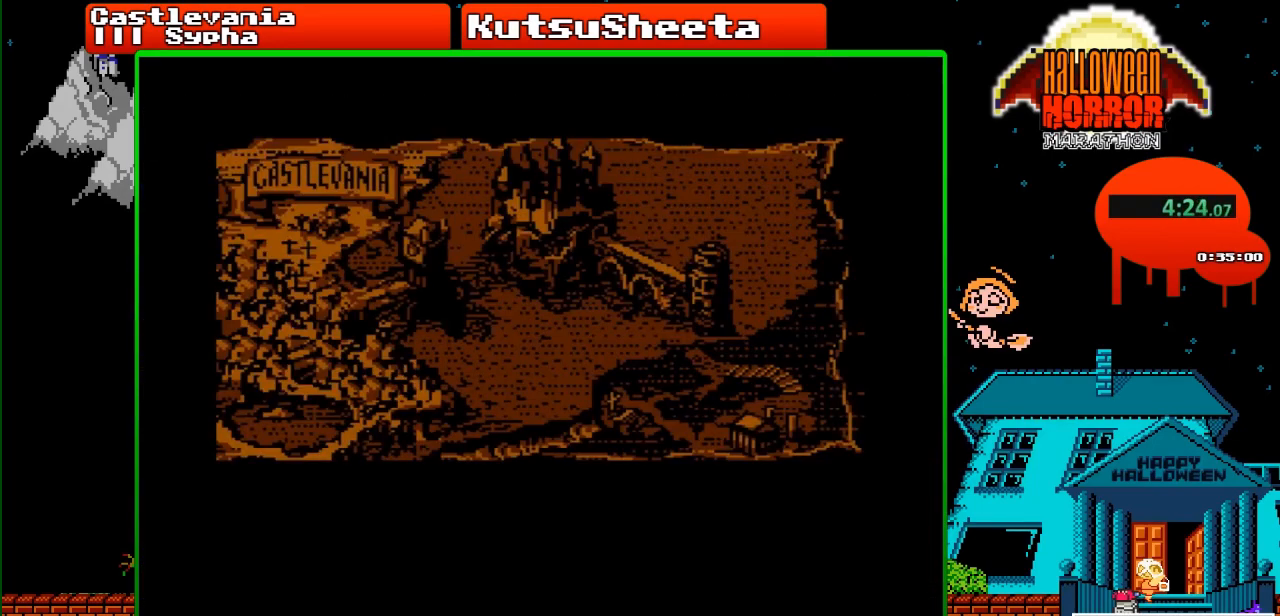
{"buttons": [], "events": []}
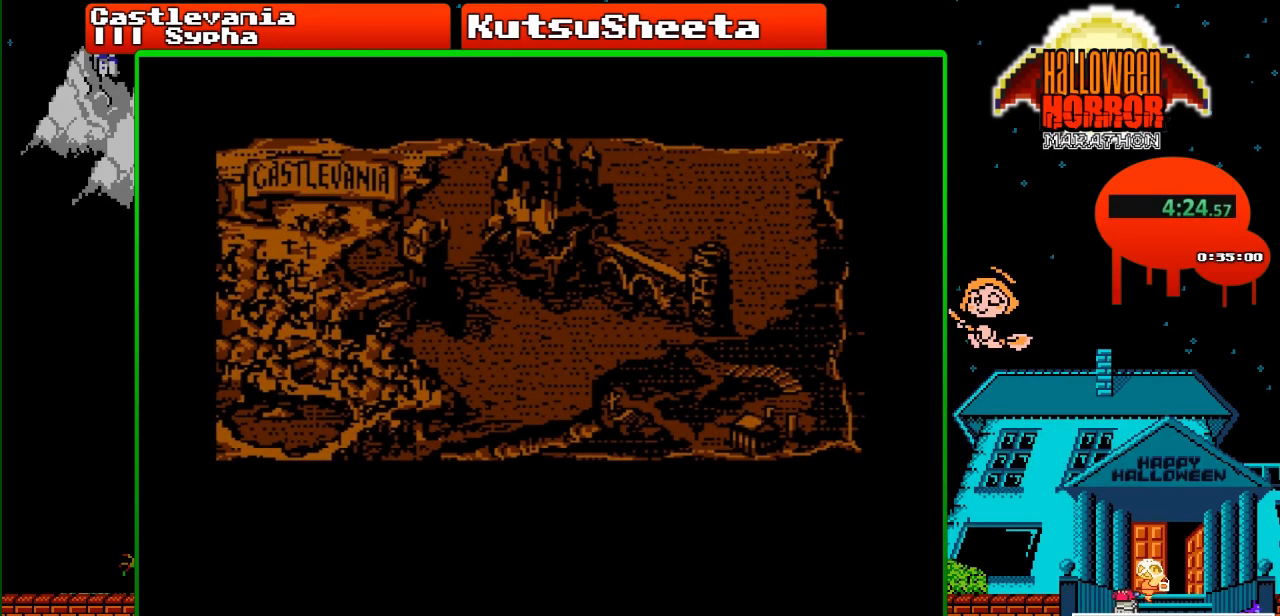
{"buttons": [], "events": []}
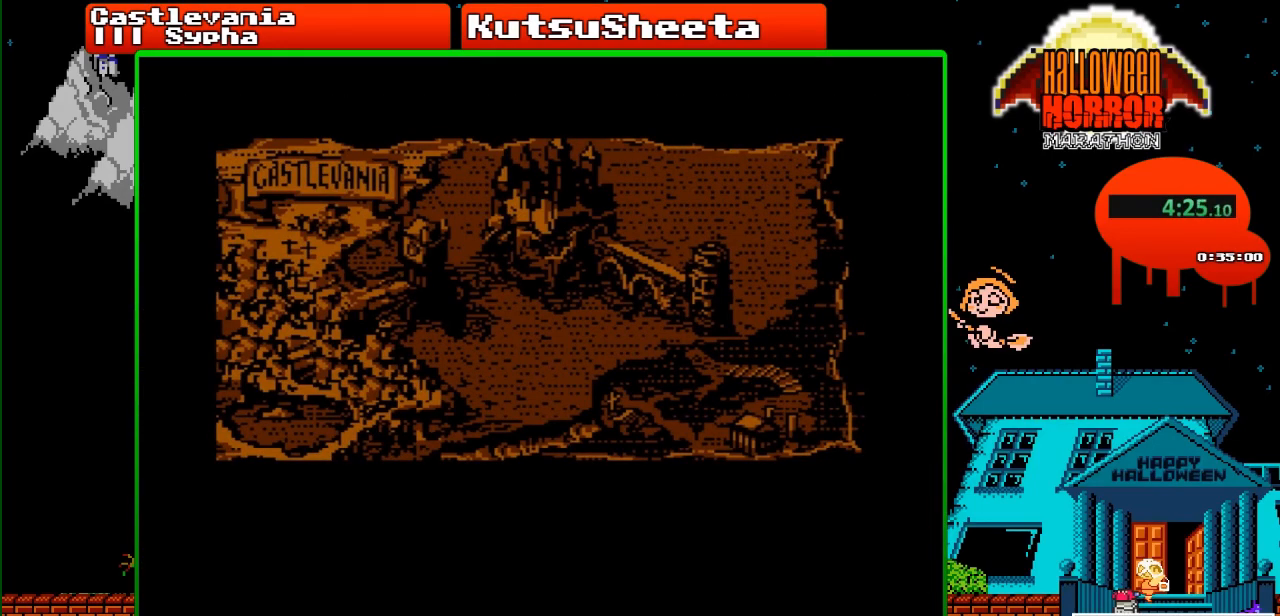
{"buttons": [], "events": []}
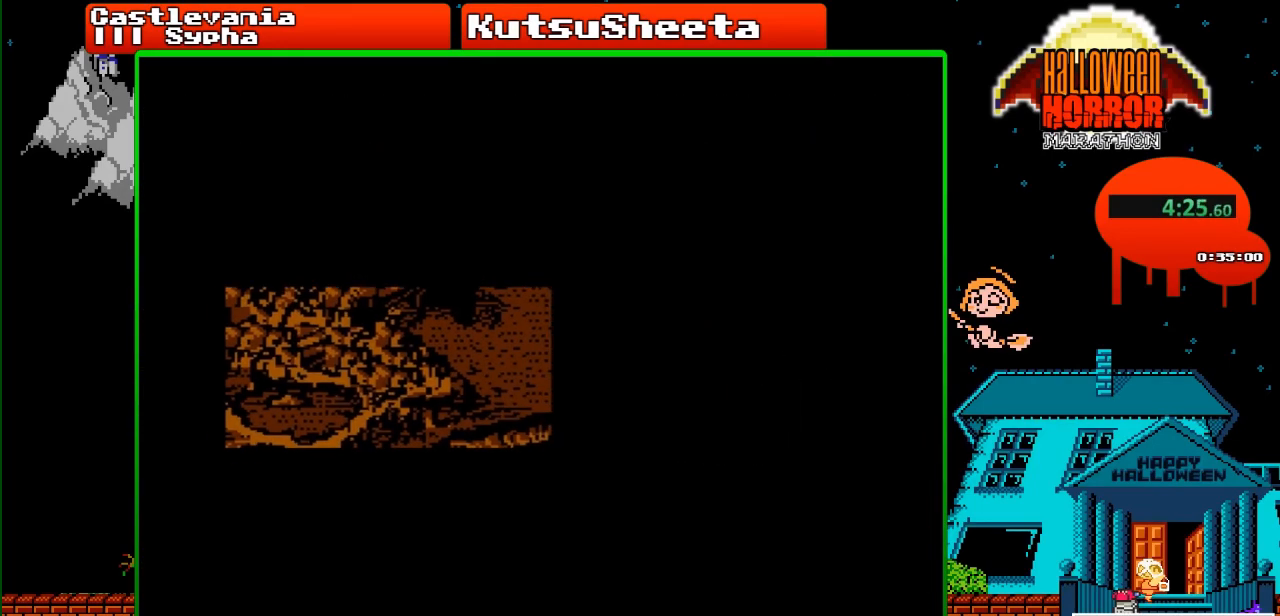
{"buttons": [], "events": []}
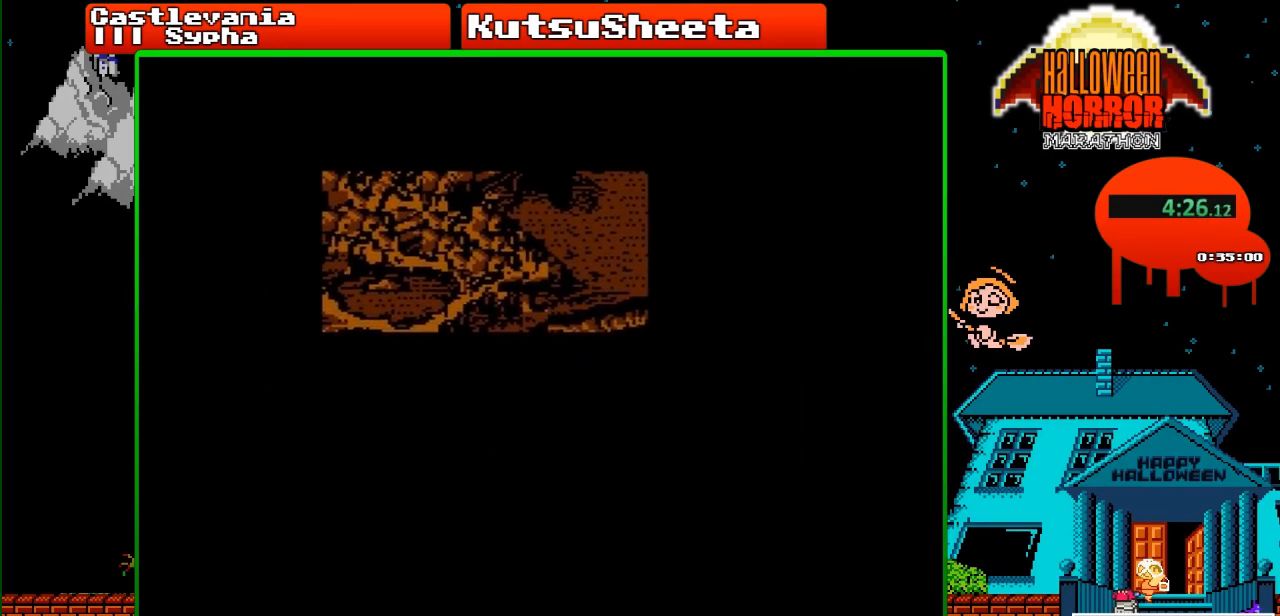
{"buttons": [], "events": []}
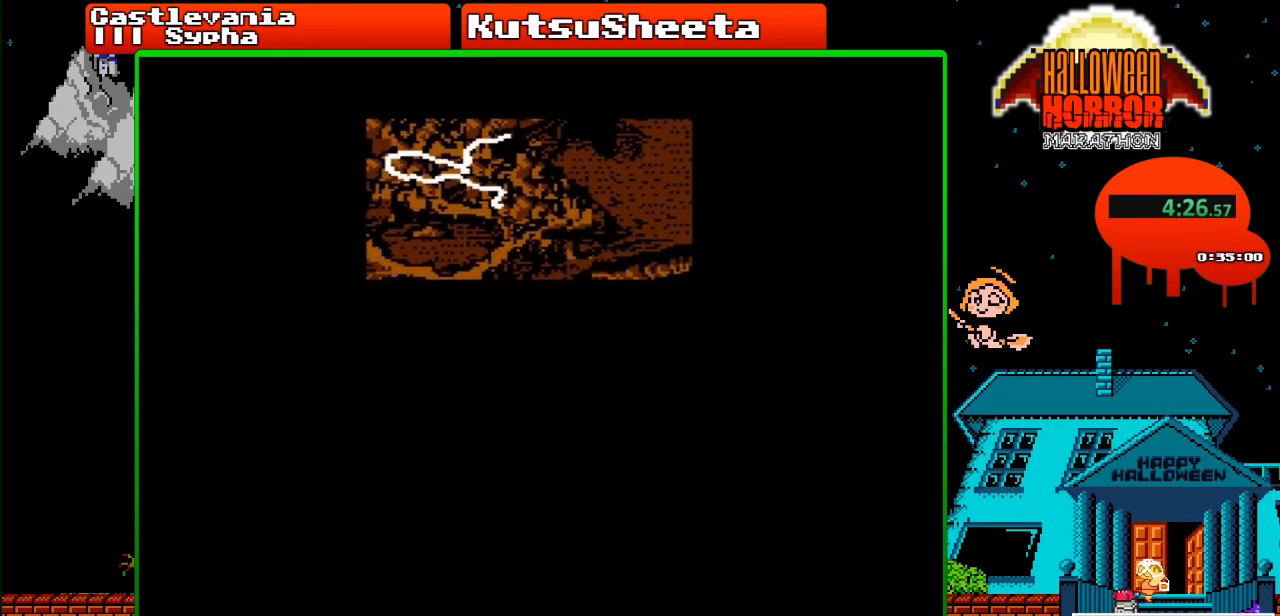
{"buttons": ["DPAD_RIGHT"], "events": [[233, "DPAD_RIGHT", "down"]]}
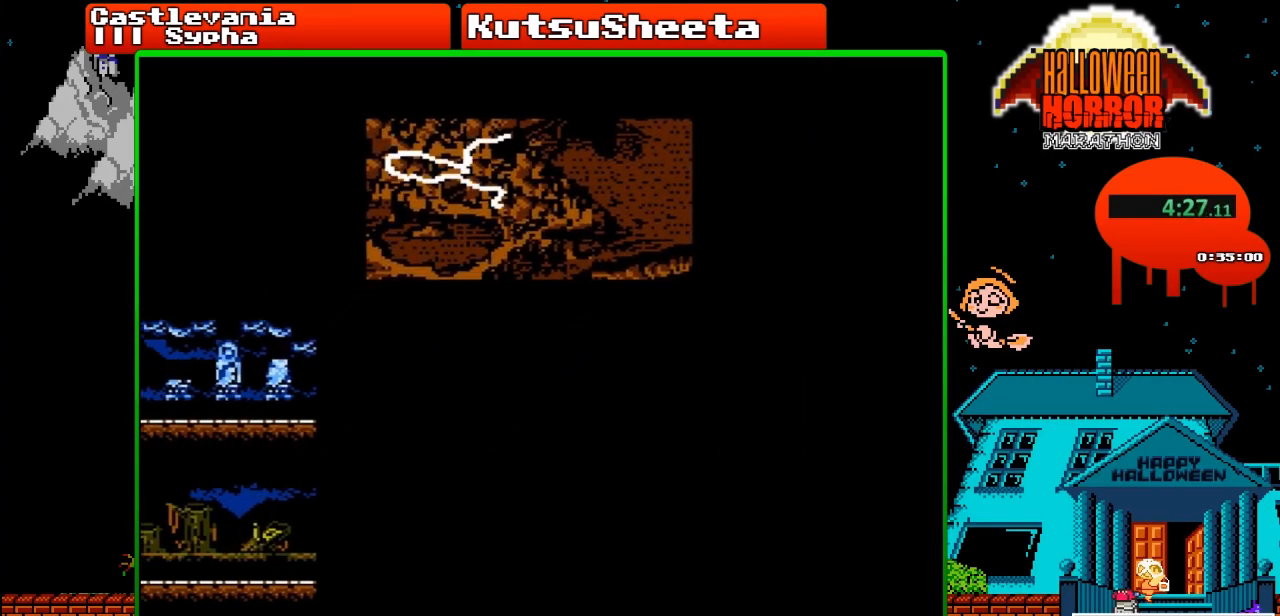
{"buttons": ["DPAD_RIGHT"], "events": []}
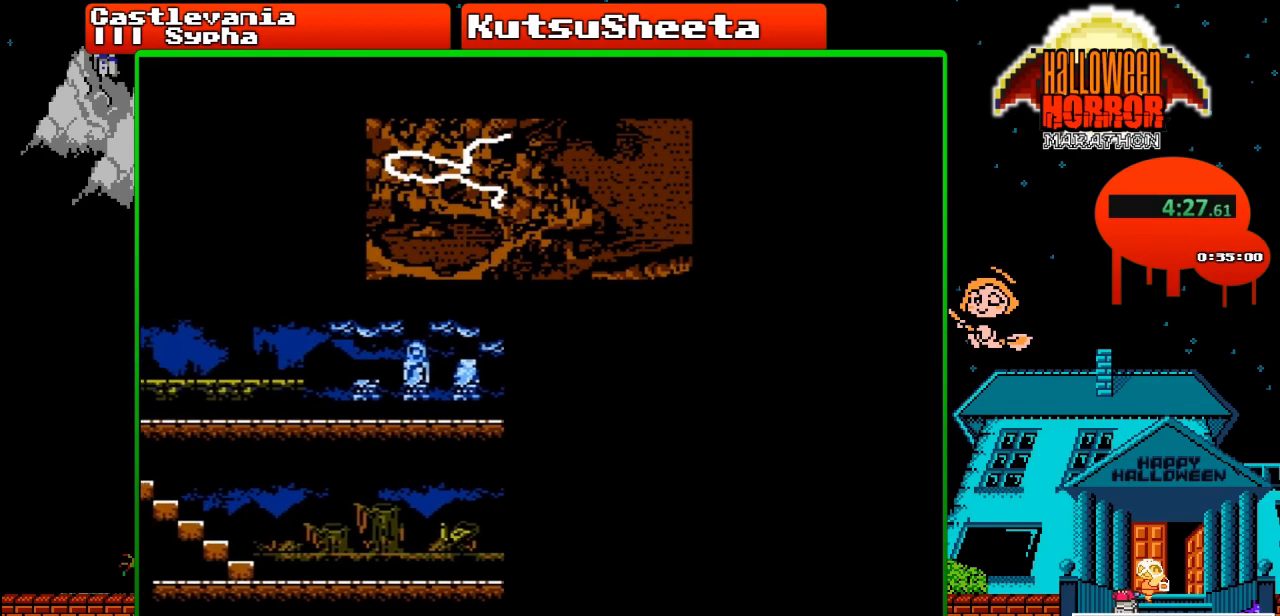
{"buttons": ["DPAD_RIGHT"], "events": []}
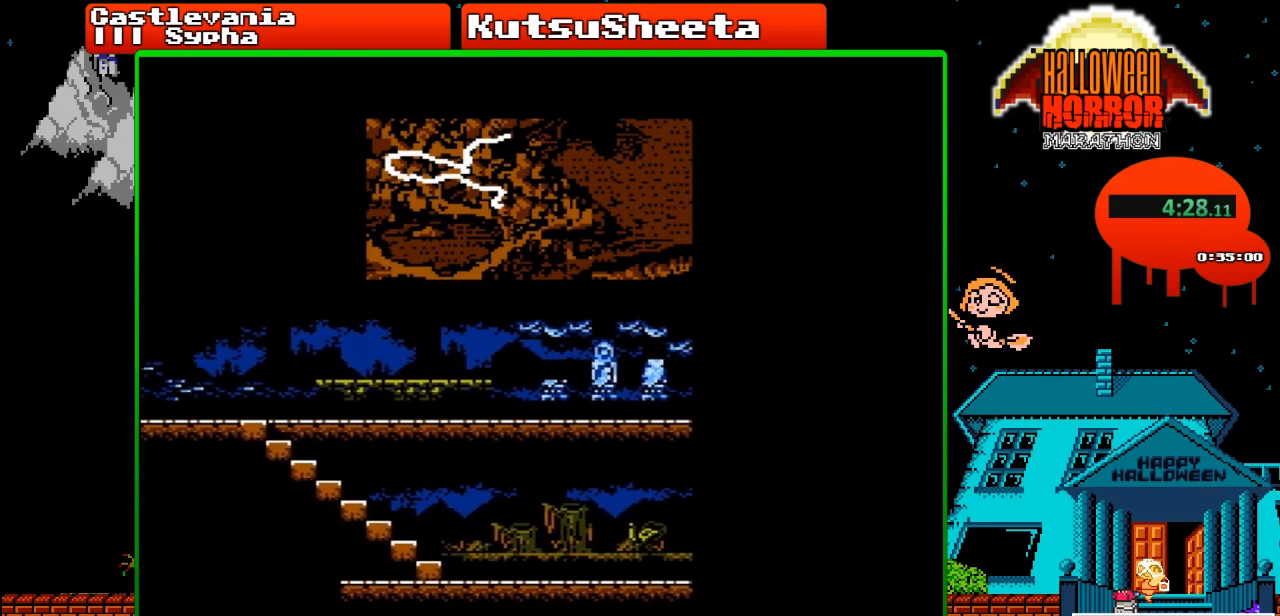
{"buttons": ["DPAD_RIGHT"], "events": []}
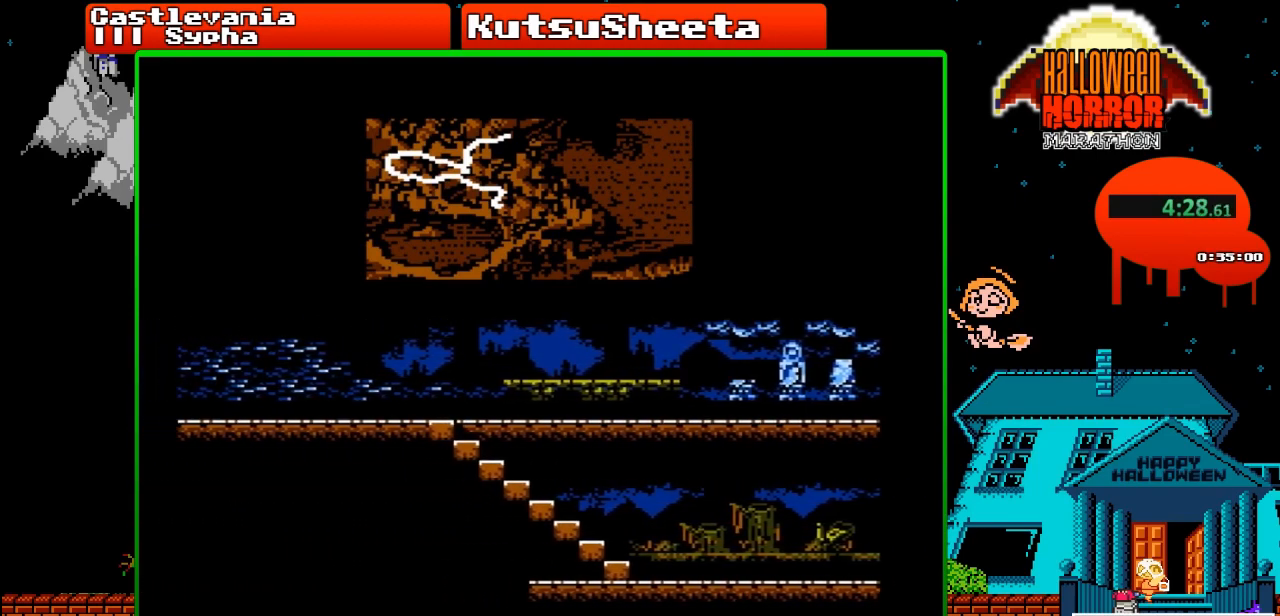
{"buttons": ["DPAD_RIGHT"], "events": []}
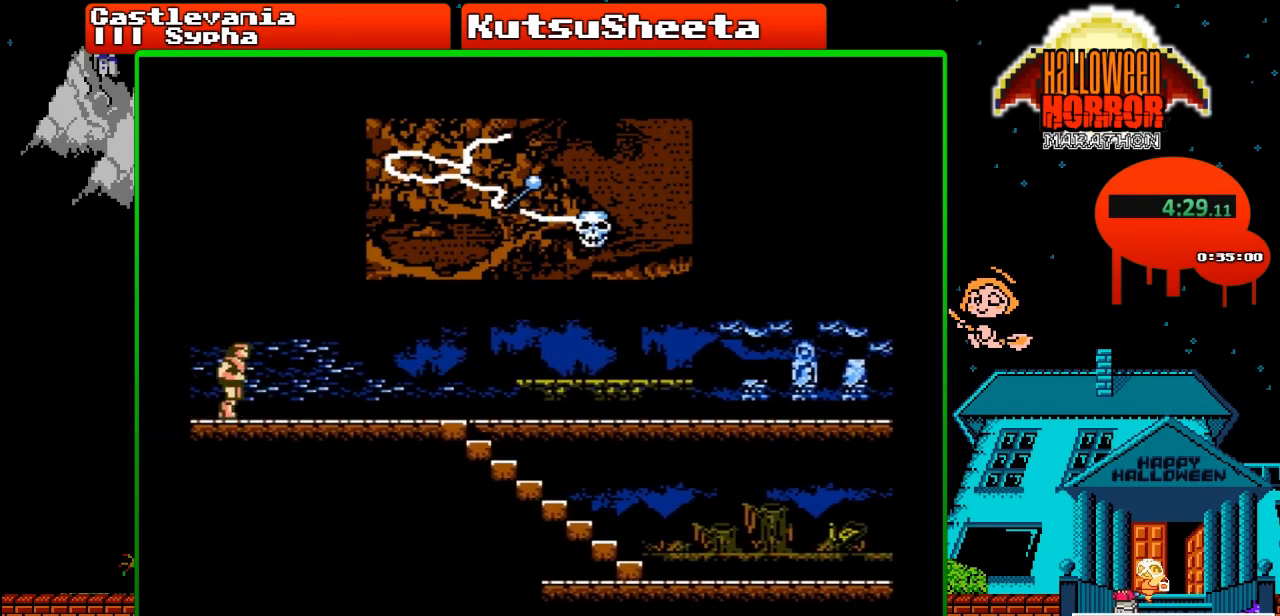
{"buttons": ["DPAD_RIGHT"], "events": []}
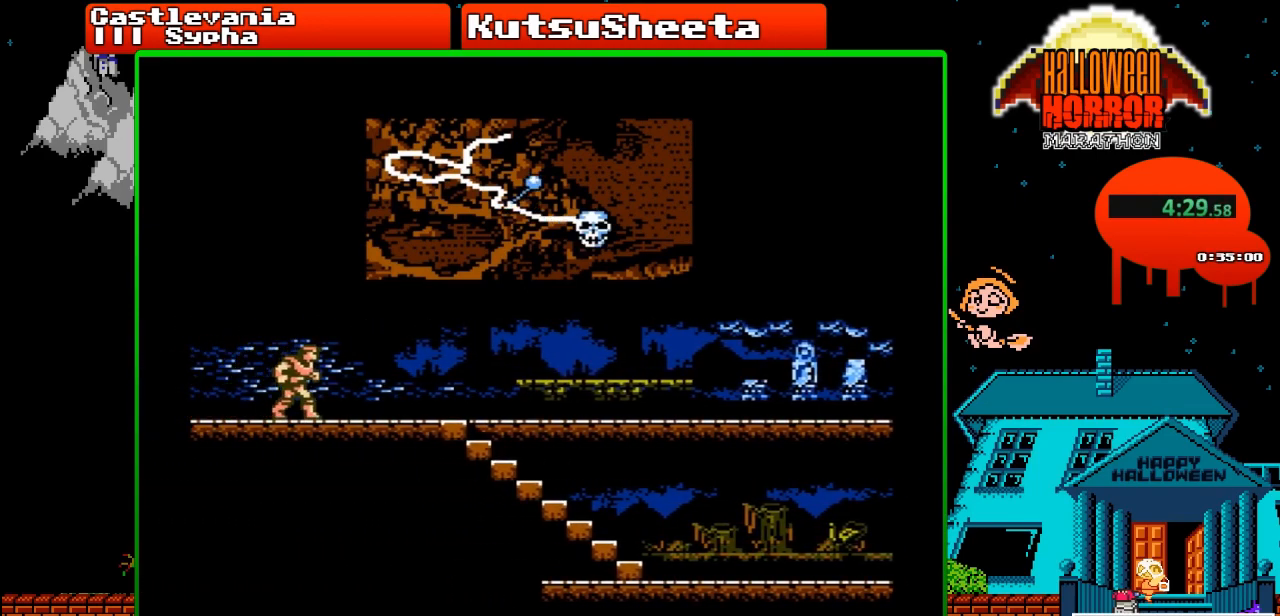
{"buttons": ["DPAD_RIGHT"], "events": []}
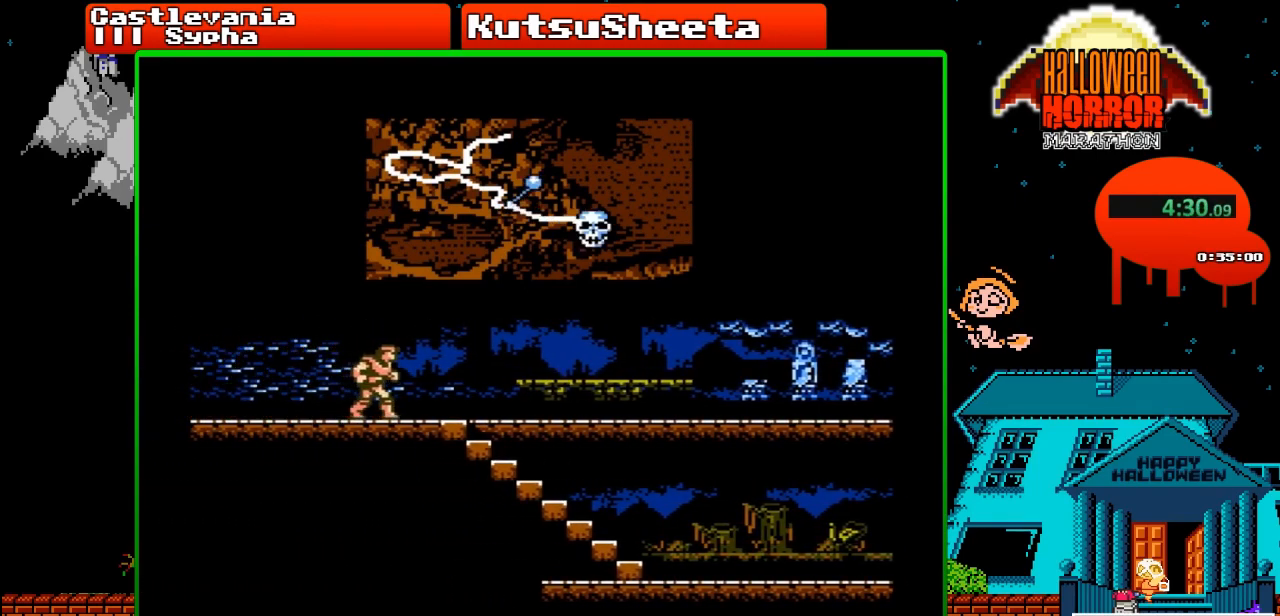
{"buttons": ["DPAD_RIGHT"], "events": []}
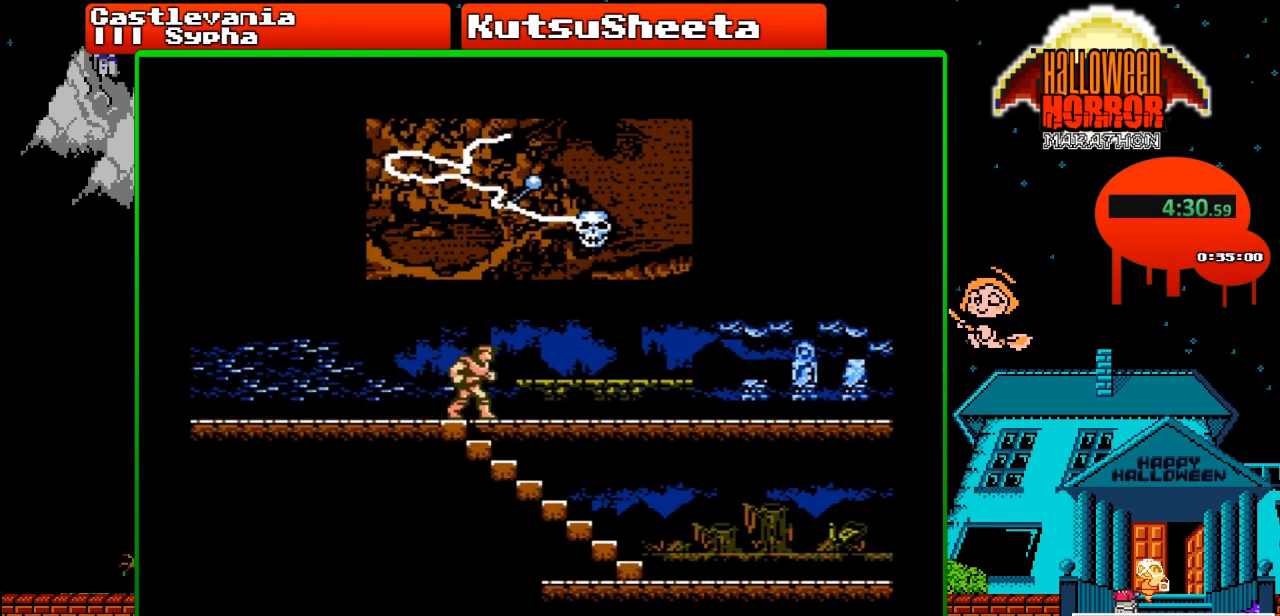
{"buttons": ["DPAD_RIGHT"], "events": []}
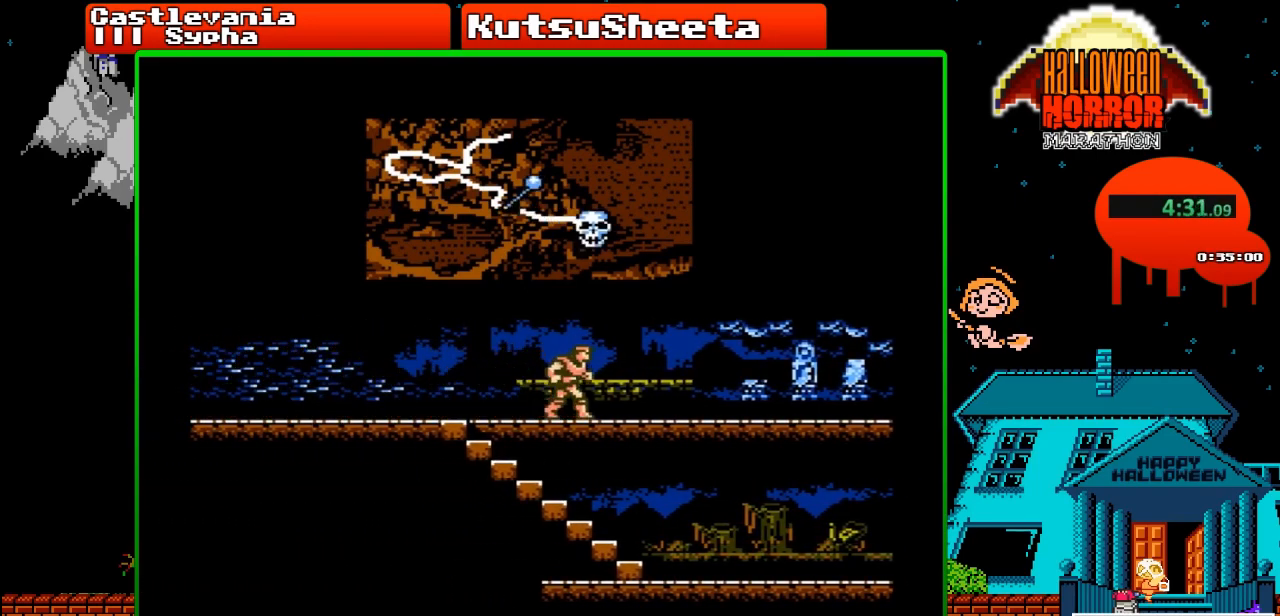
{"buttons": ["DPAD_RIGHT"], "events": []}
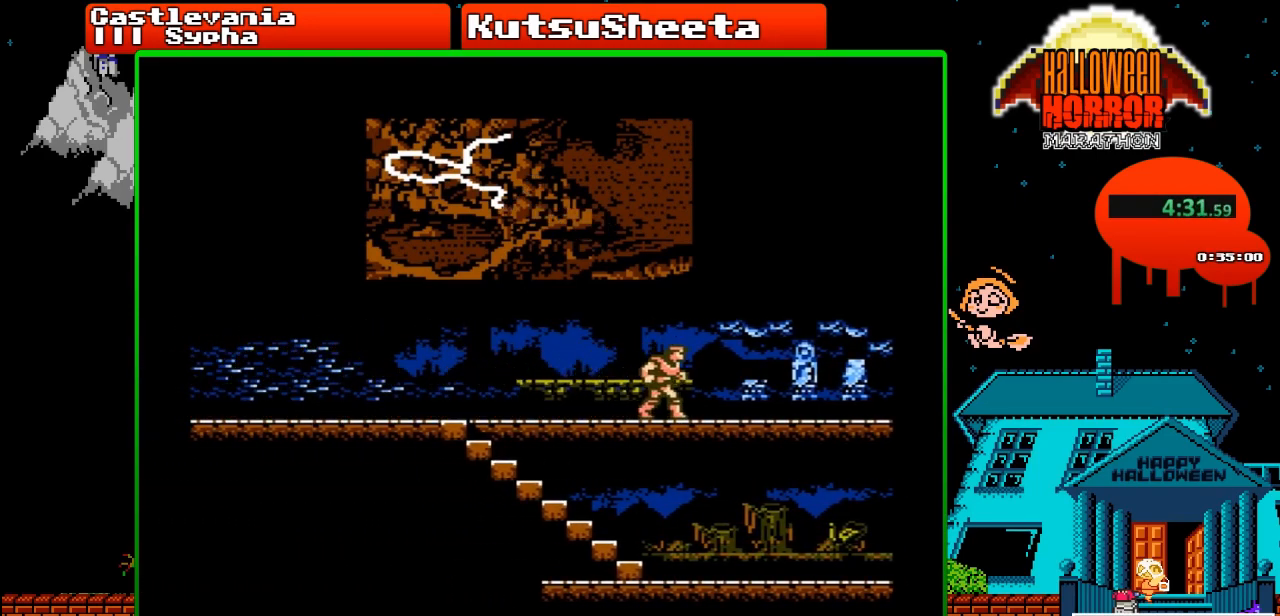
{"buttons": ["DPAD_RIGHT"], "events": []}
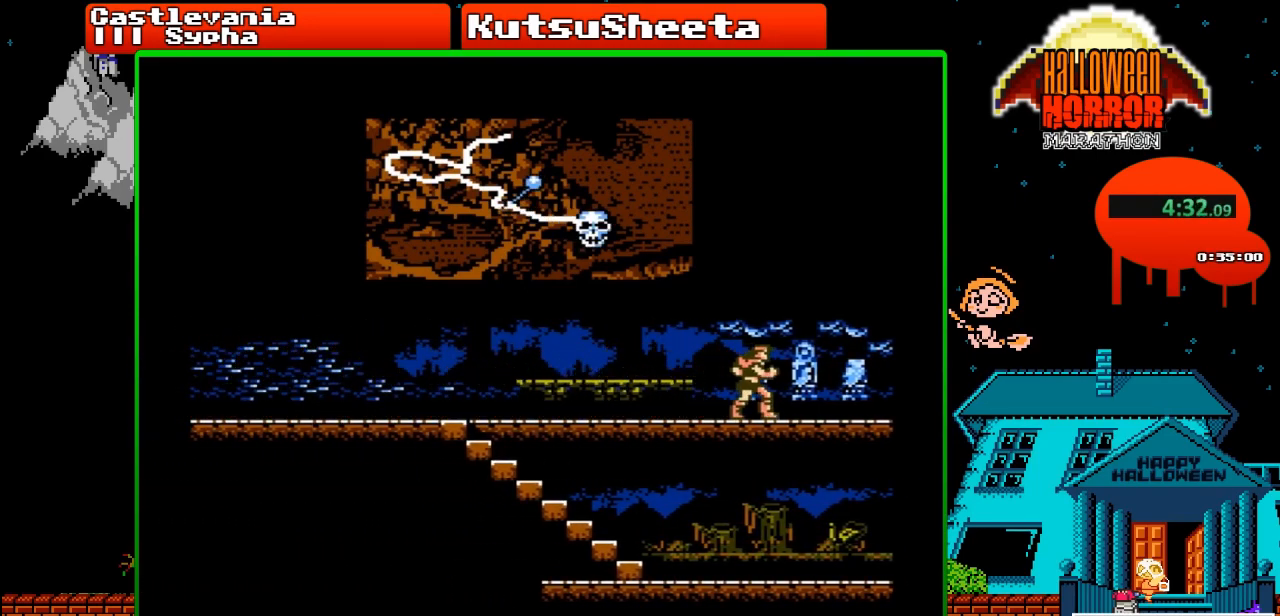
{"buttons": ["DPAD_RIGHT"], "events": []}
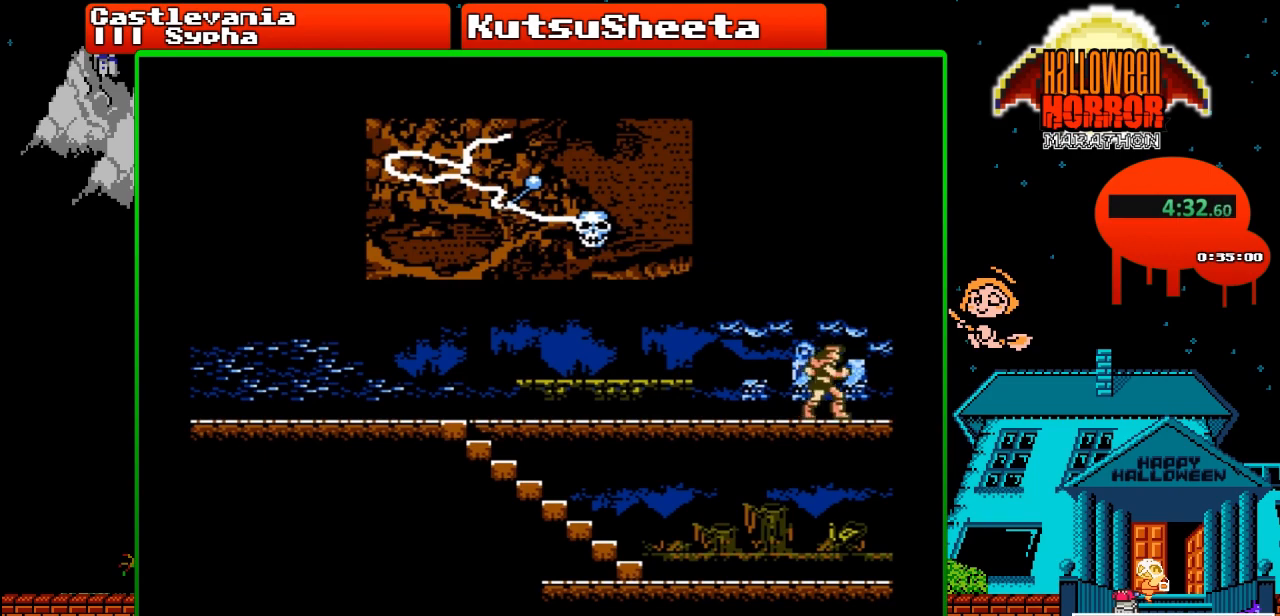
{"buttons": [], "events": [[350, "DPAD_RIGHT", "up"]]}
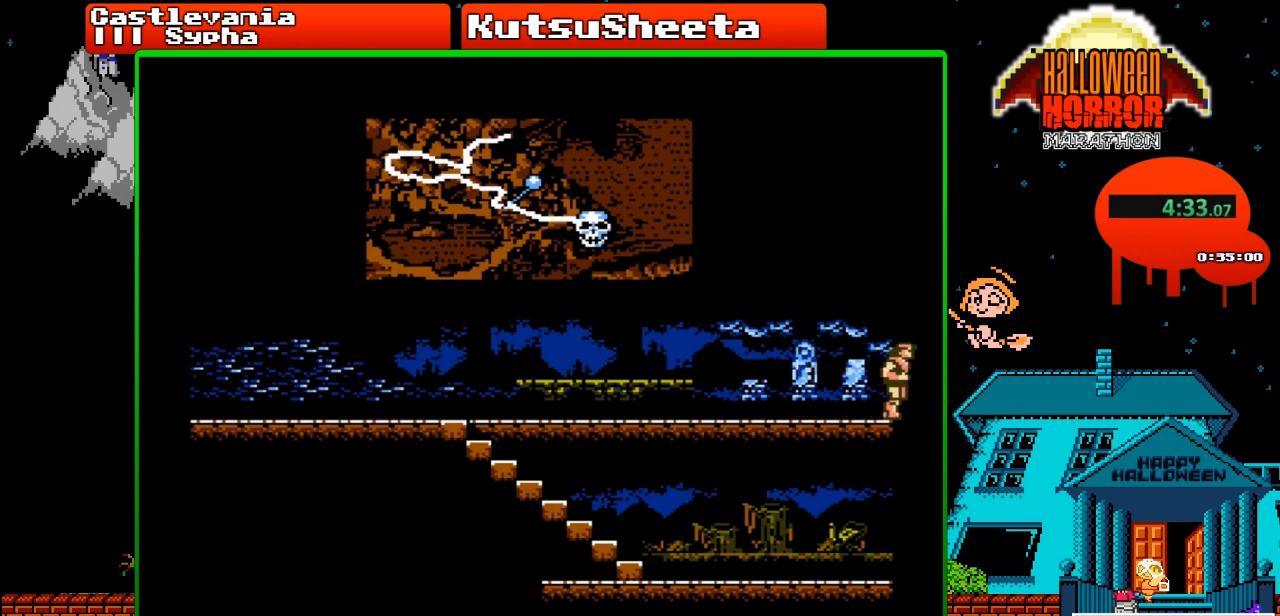
{"buttons": [], "events": []}
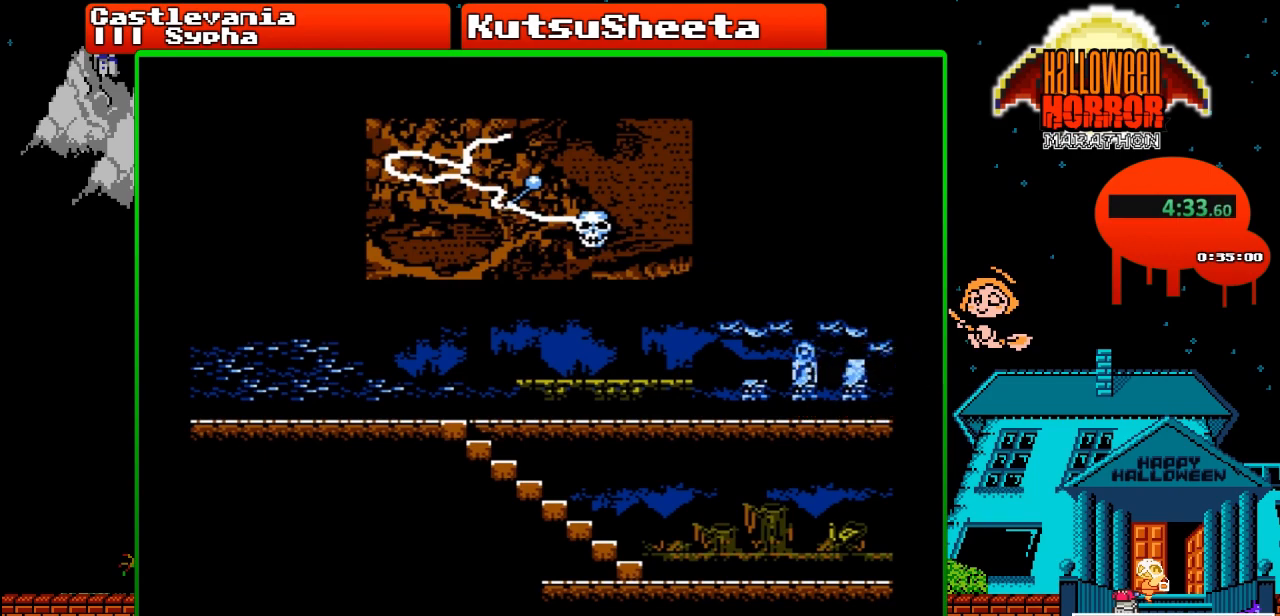
{"buttons": [], "events": []}
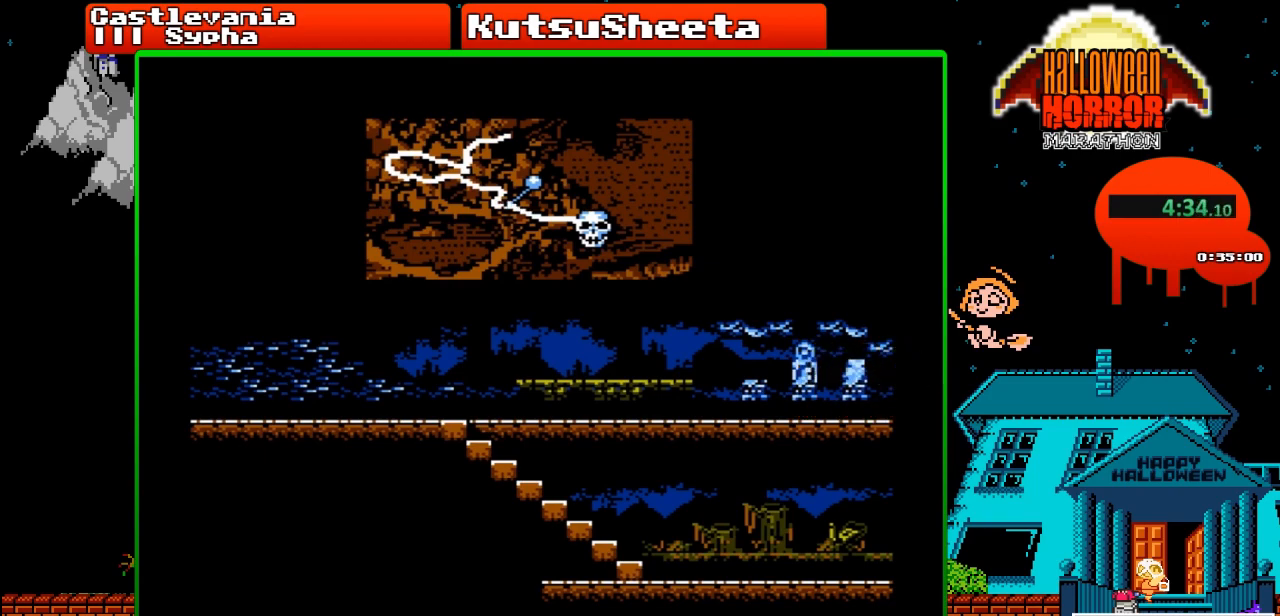
{"buttons": [], "events": []}
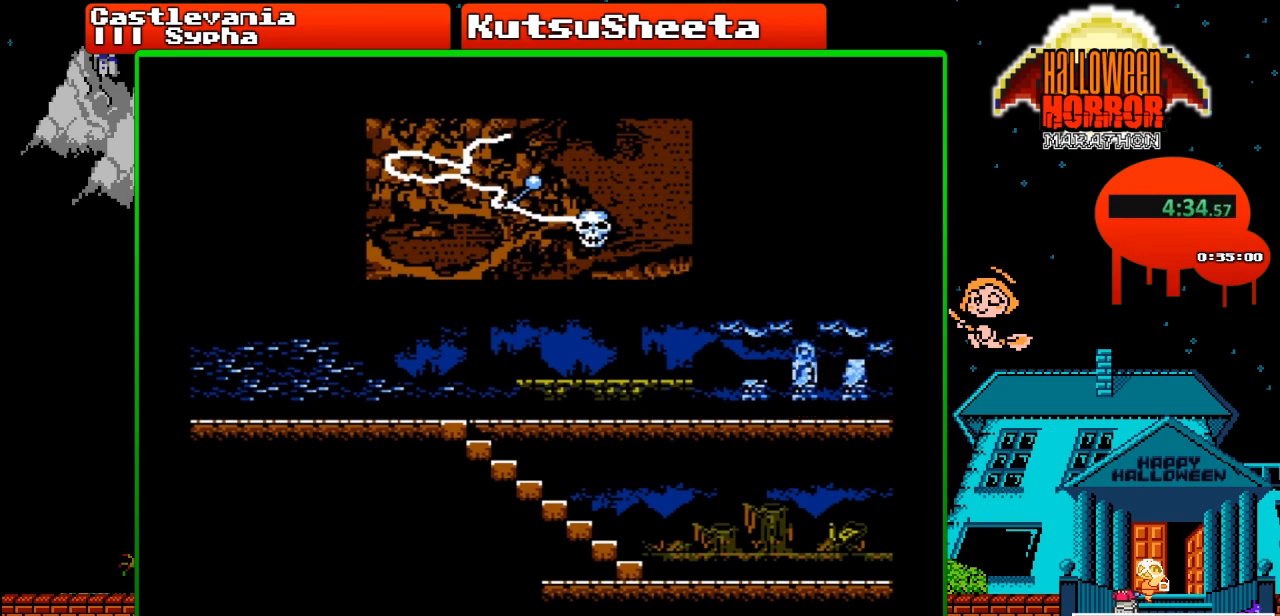
{"buttons": [], "events": []}
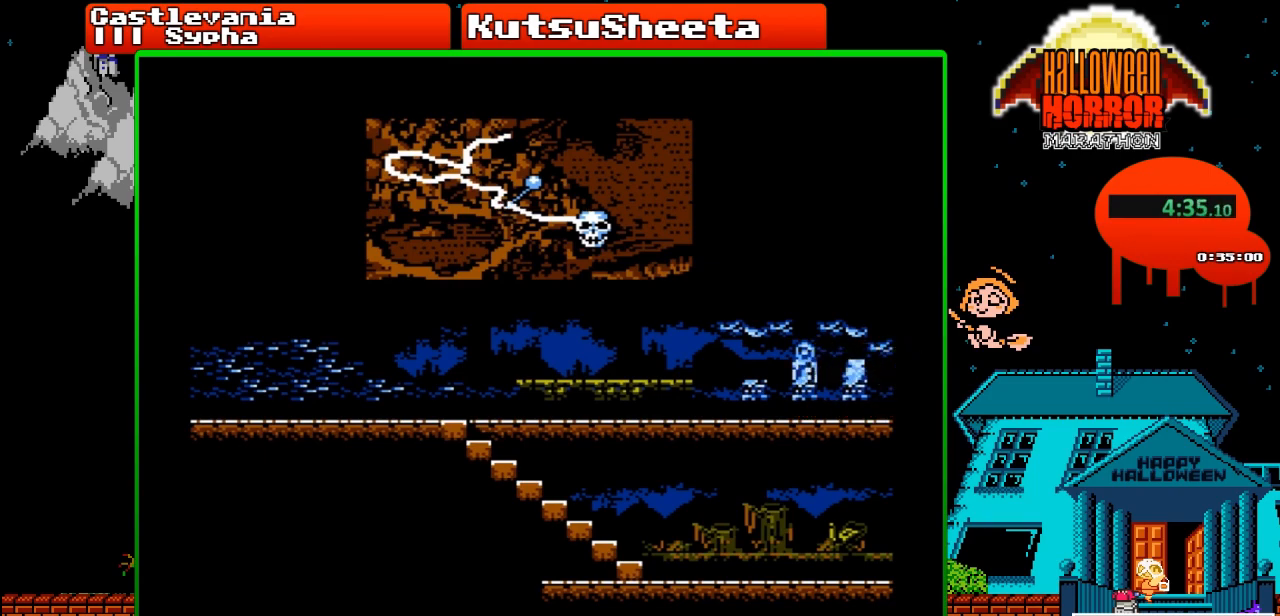
{"buttons": [], "events": []}
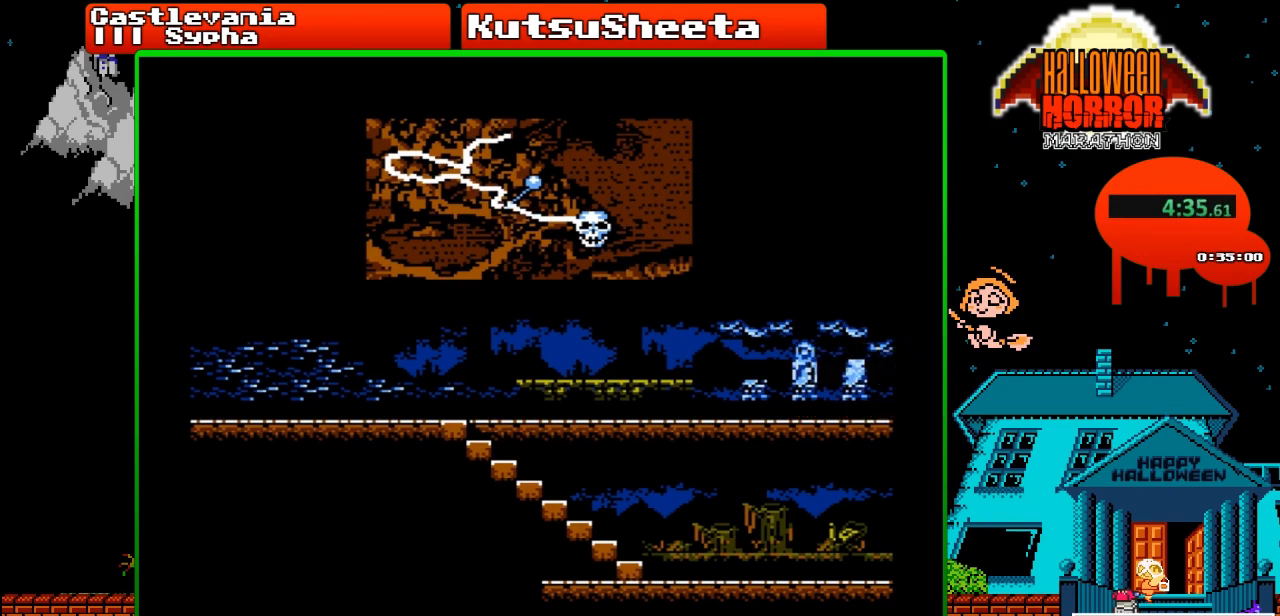
{"buttons": [], "events": []}
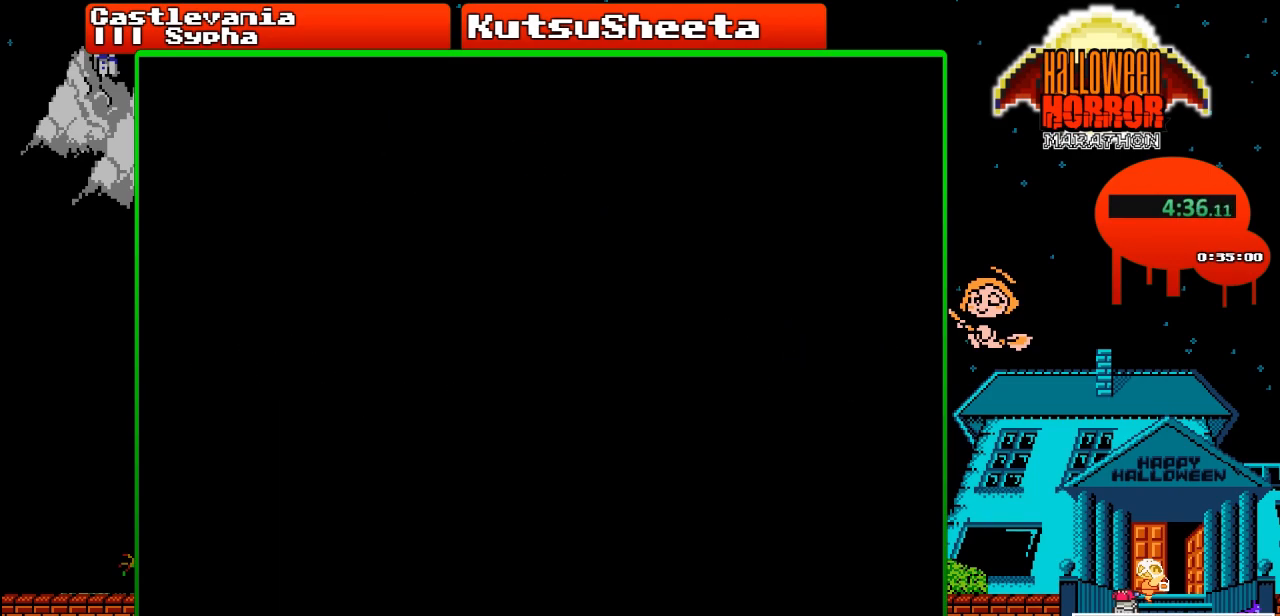
{"buttons": [], "events": []}
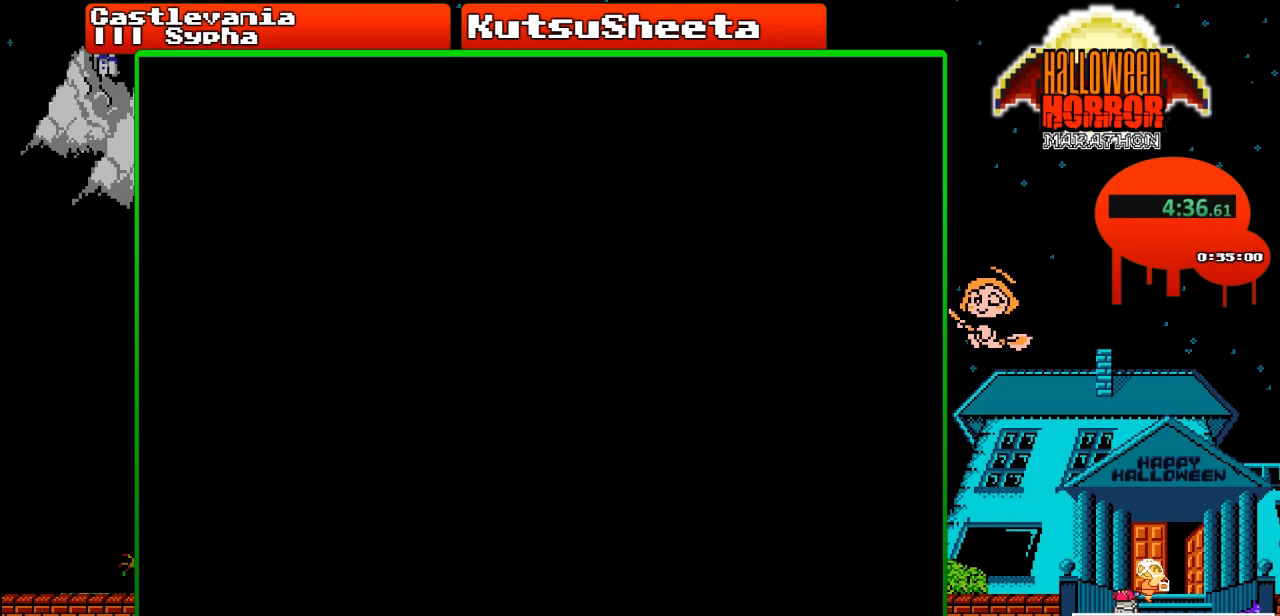
{"buttons": ["DPAD_RIGHT"], "events": [[317, "A", "down"], [317, "DPAD_RIGHT", "down"], [417, "A", "up"]]}
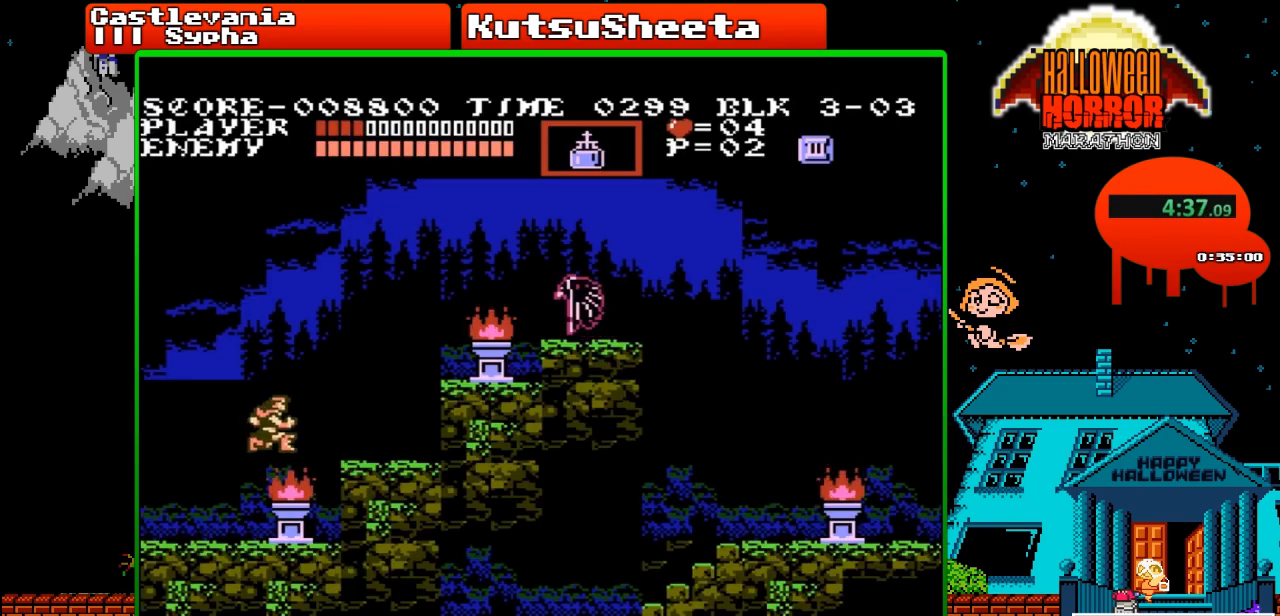
{"buttons": ["A", "B", "DPAD_UP", "DPAD_RIGHT"], "events": [[350, "A", "down"], [350, "DPAD_UP", "down"], [400, "B", "down"]]}
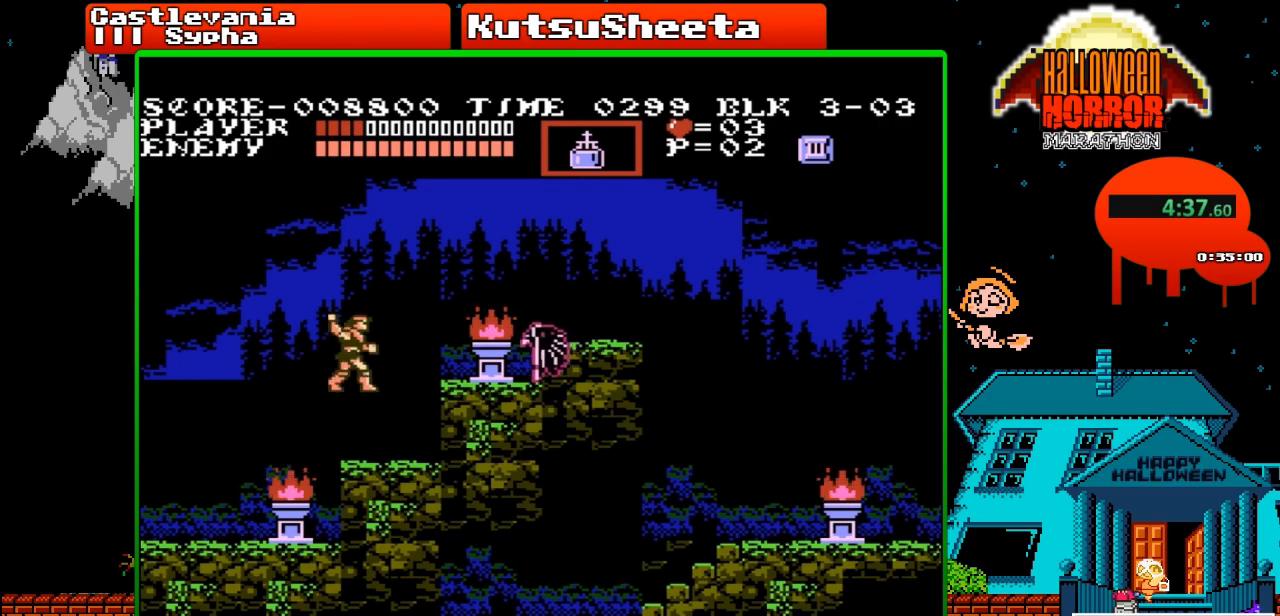
{"buttons": ["A", "DPAD_RIGHT"], "events": [[17, "B", "up"], [33, "DPAD_UP", "up"], [50, "A", "up"], [467, "A", "down"]]}
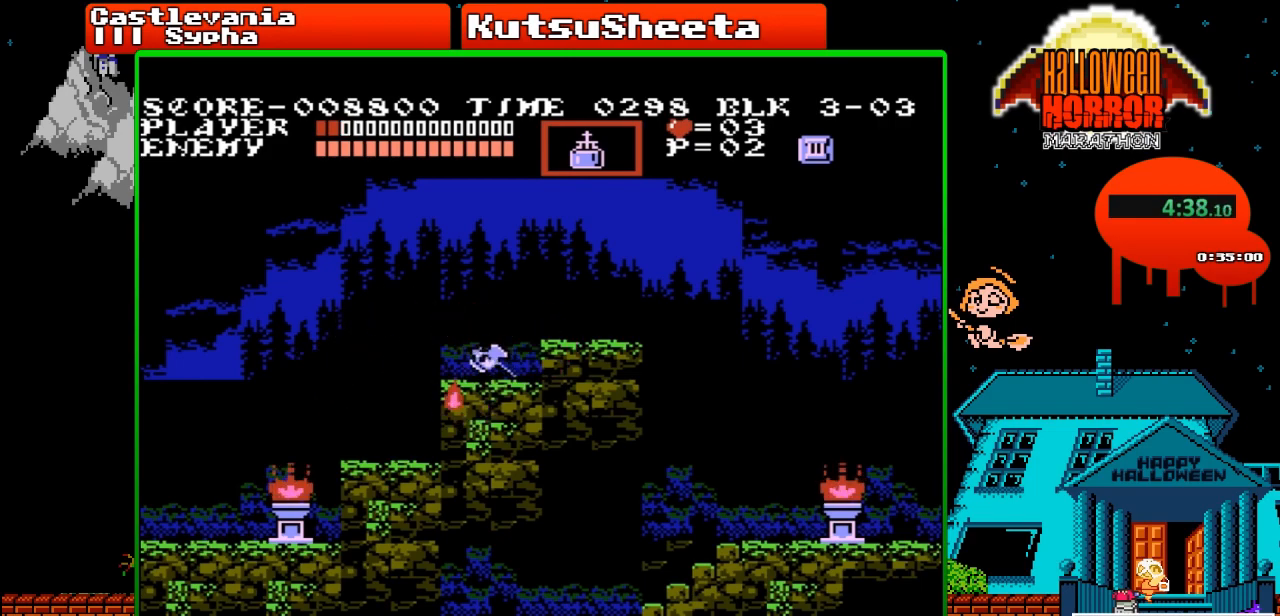
{"buttons": ["DPAD_RIGHT"], "events": [[133, "A", "up"]]}